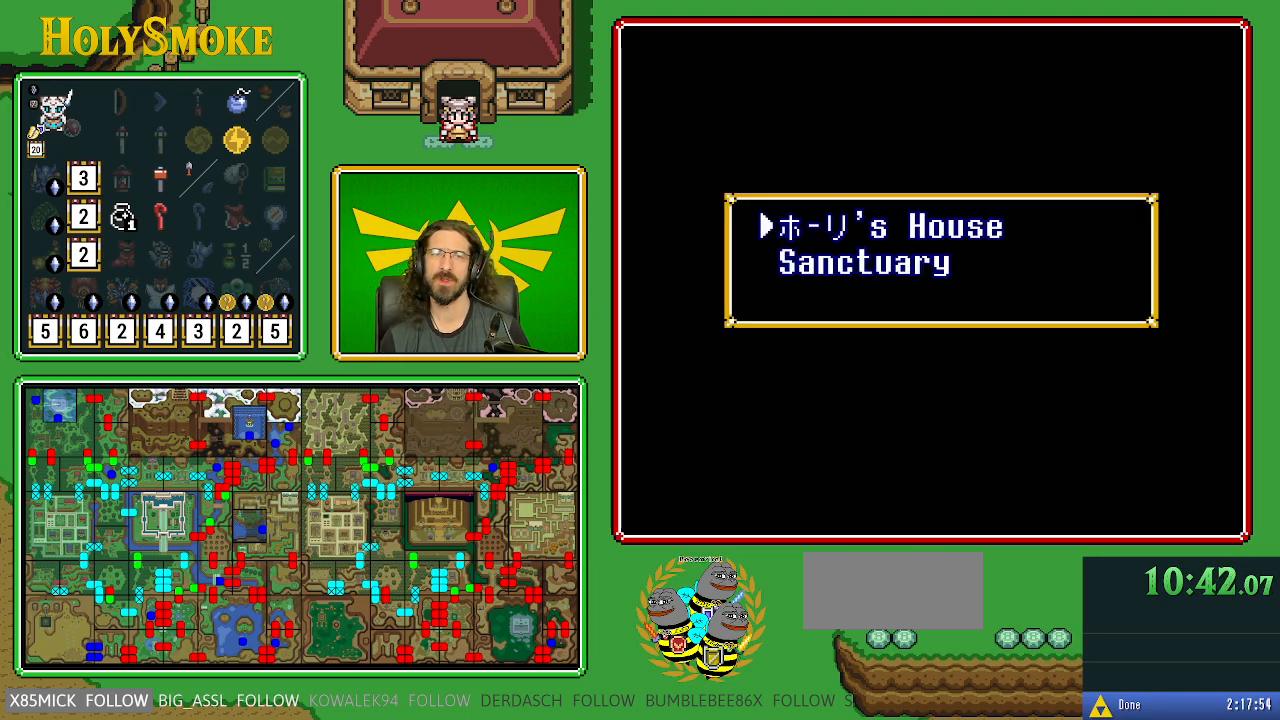
Gameplay with a controller (Nintendo layout); each line is a JSON object with the inputs held at the frame after it. "events" lists button and stick changes between this image and that frame as [ms after this image, input, new state], when the widget could be followed in between. Not read: L1 L3 R1 R3.
{"buttons": [], "events": []}
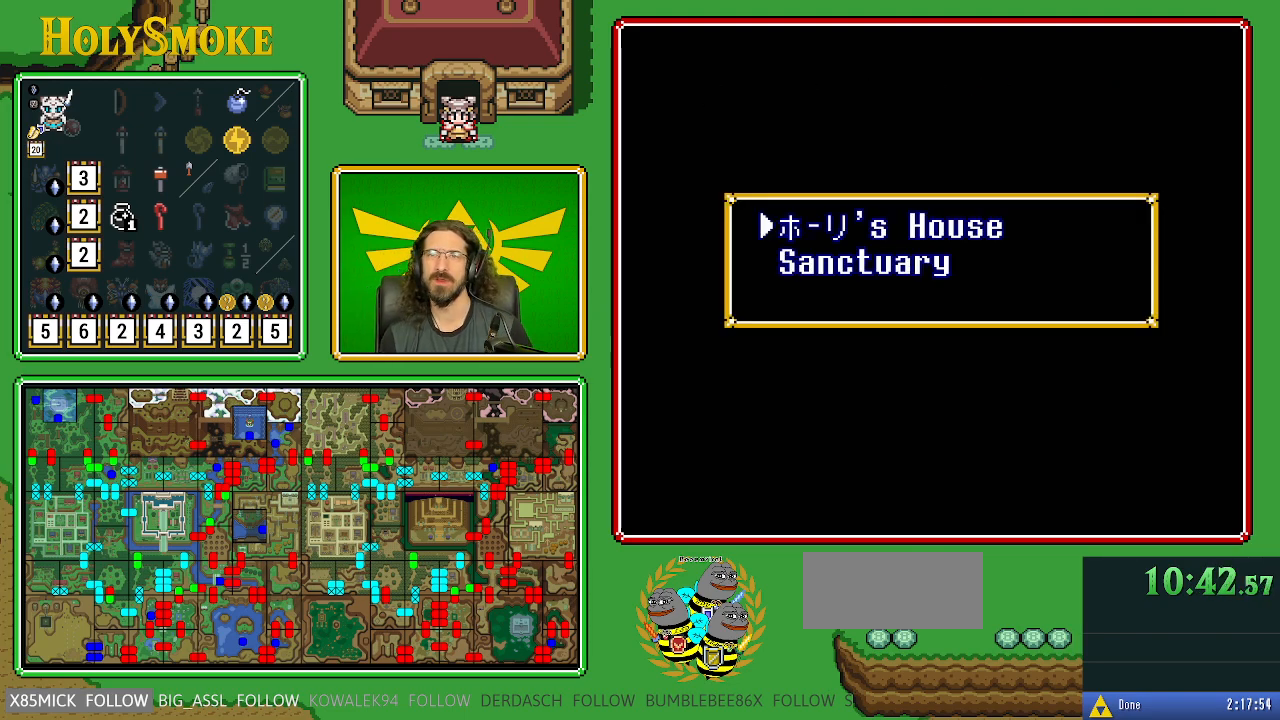
{"buttons": ["START"], "events": [[417, "START", "down"]]}
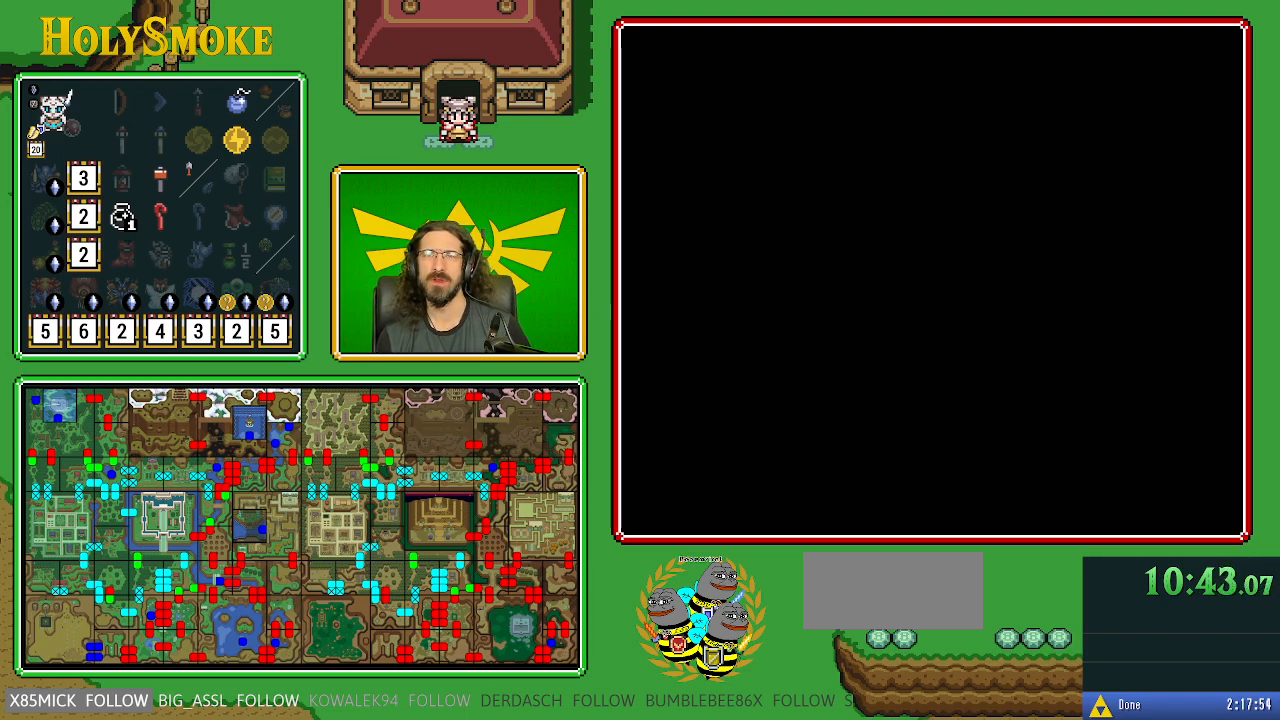
{"buttons": [], "events": [[83, "START", "up"]]}
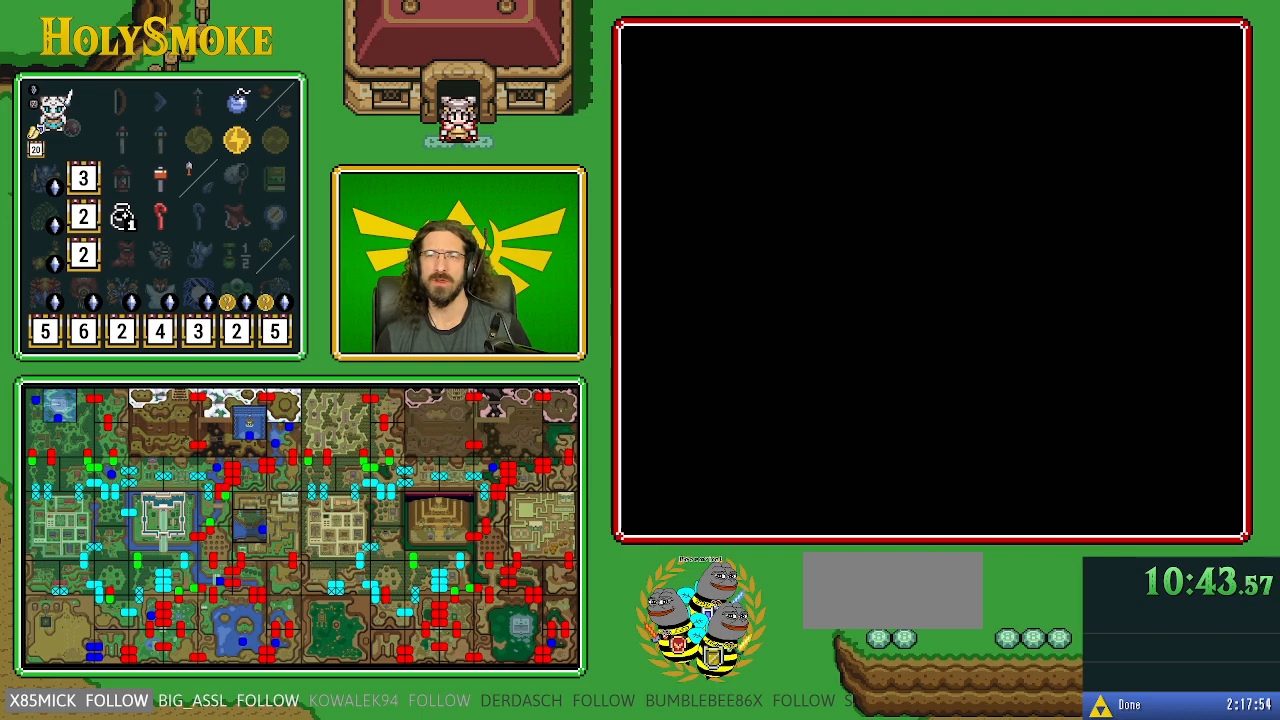
{"buttons": [], "events": []}
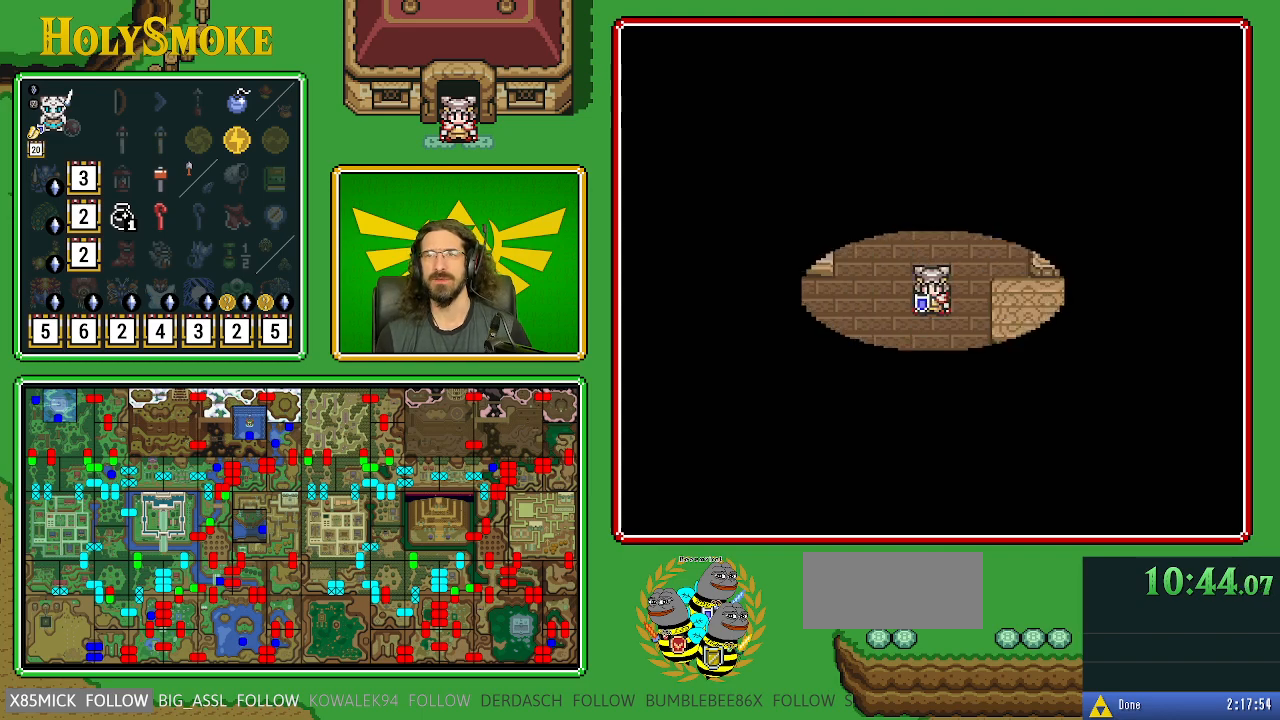
{"buttons": ["DPAD_DOWN"], "events": [[350, "DPAD_DOWN", "down"]]}
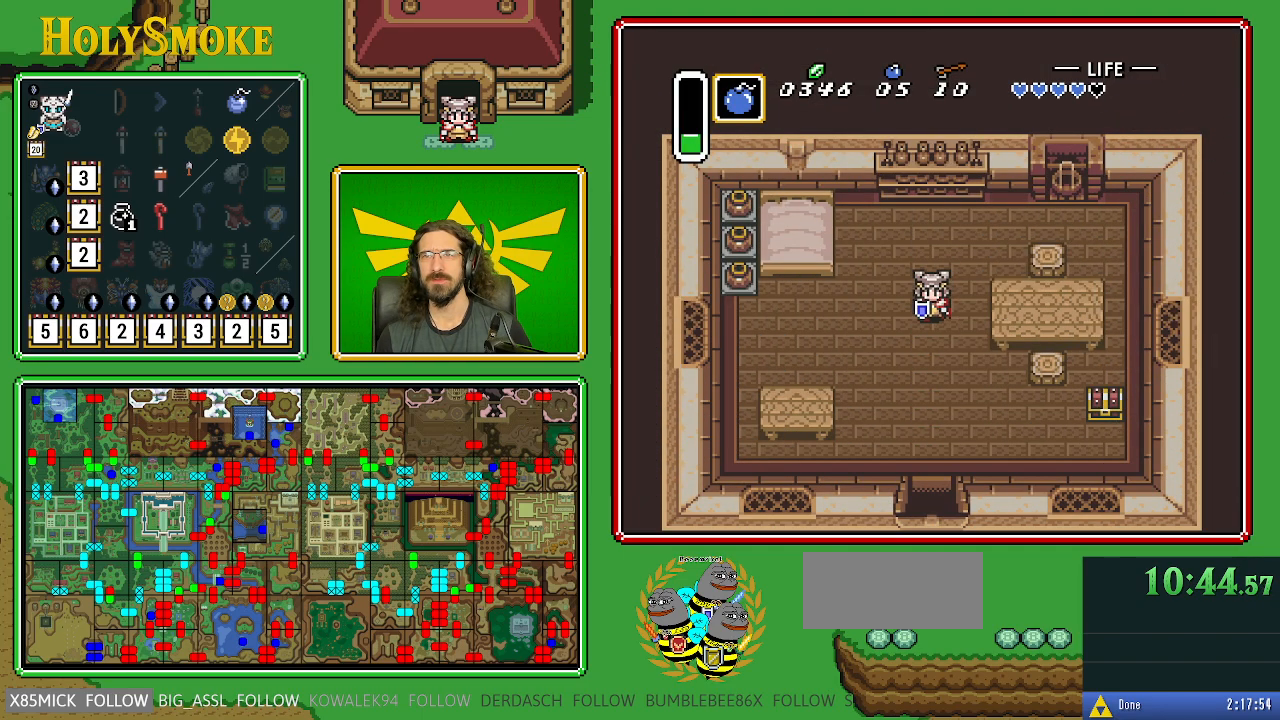
{"buttons": ["DPAD_DOWN", "DPAD_RIGHT"], "events": [[50, "DPAD_RIGHT", "down"]]}
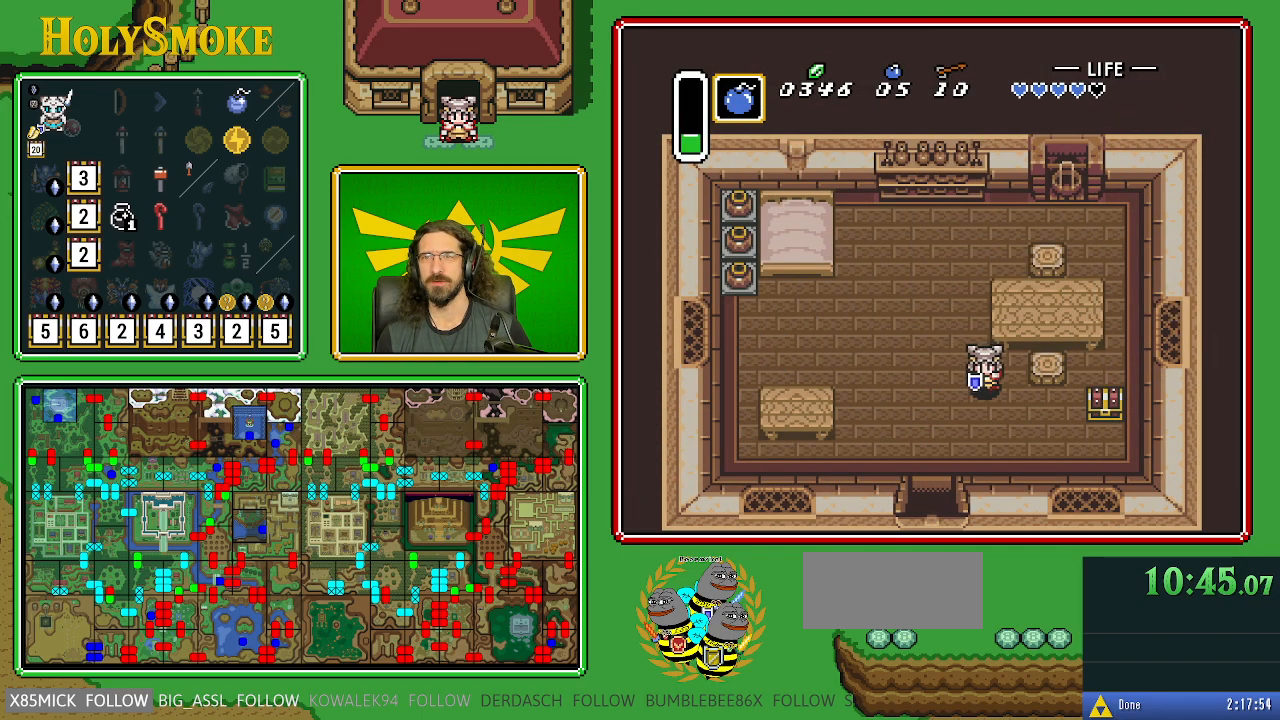
{"buttons": ["DPAD_DOWN", "DPAD_RIGHT"], "events": []}
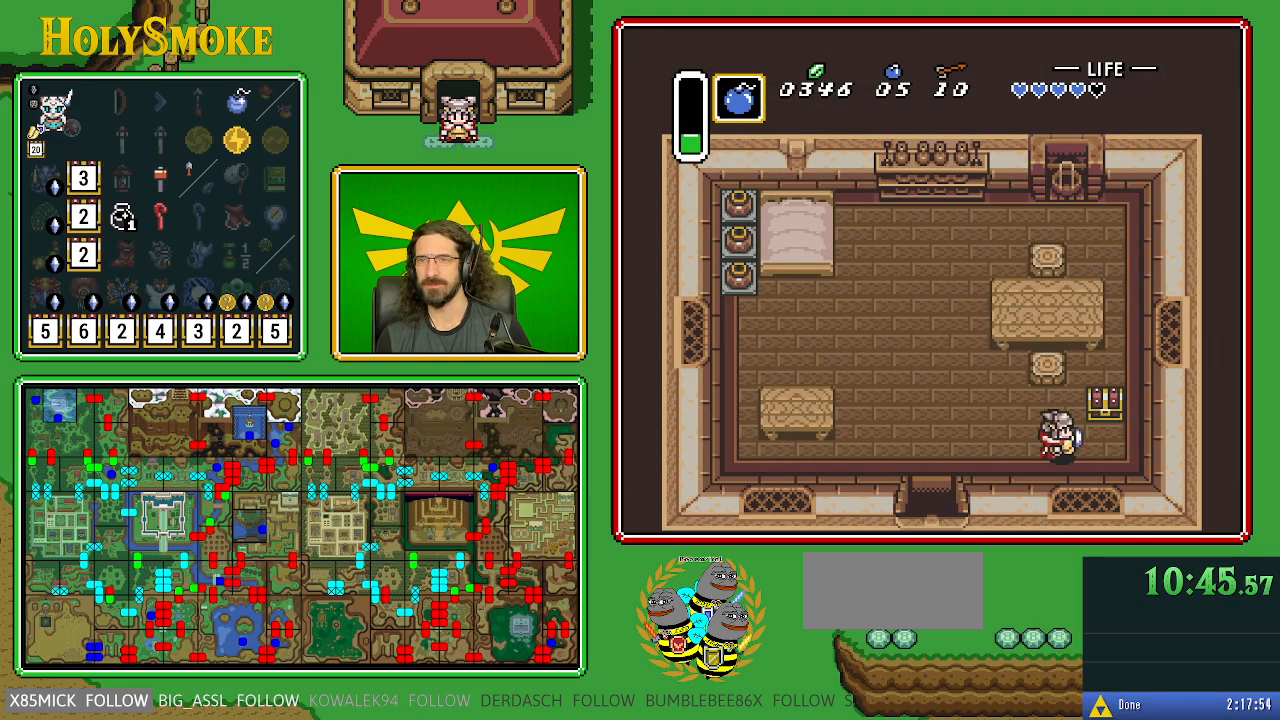
{"buttons": ["A"], "events": [[17, "DPAD_DOWN", "up"], [217, "DPAD_UP", "down"], [233, "DPAD_RIGHT", "up"], [333, "A", "down"], [467, "DPAD_UP", "up"]]}
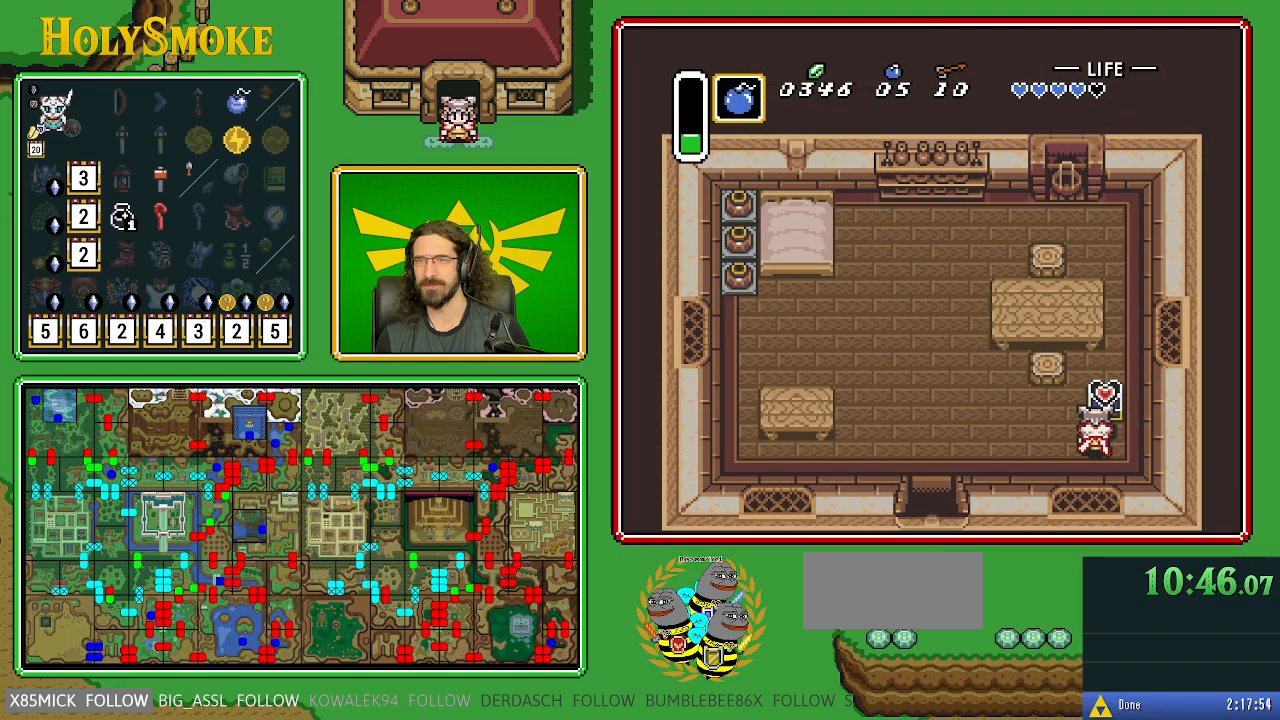
{"buttons": [], "events": [[150, "A", "up"]]}
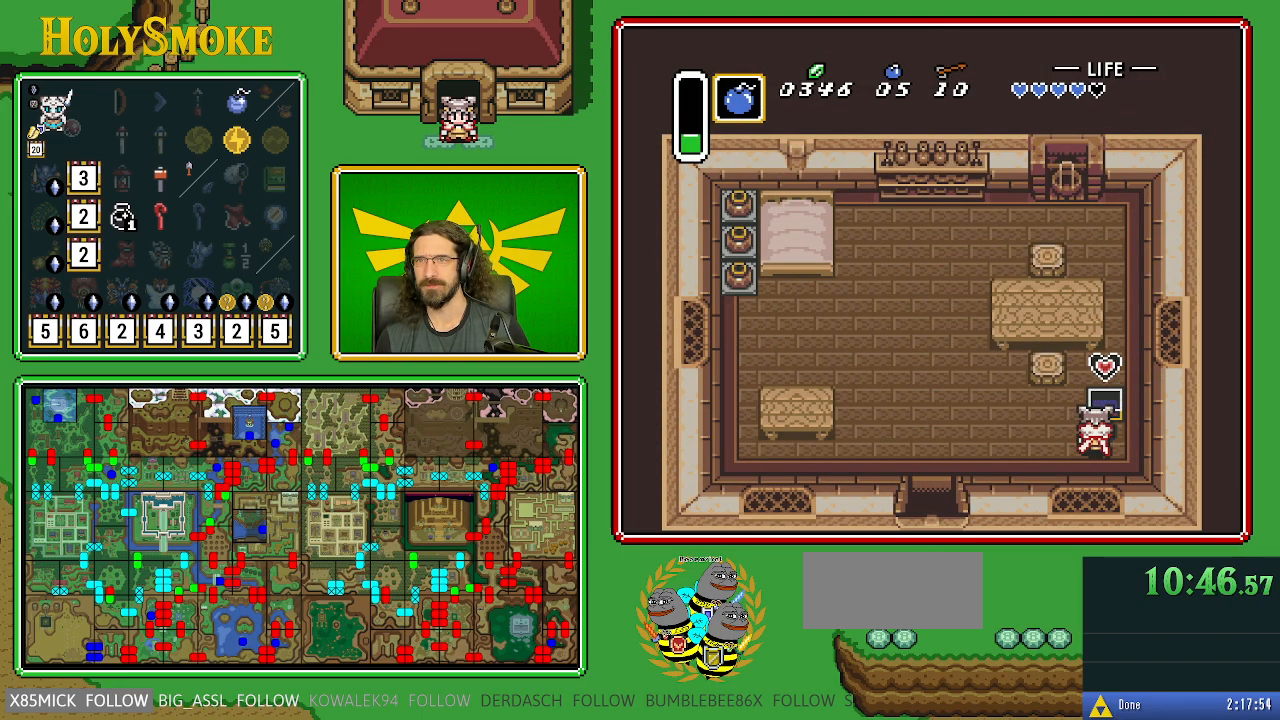
{"buttons": ["DPAD_DOWN", "DPAD_LEFT"], "events": [[250, "DPAD_LEFT", "down"], [300, "DPAD_DOWN", "down"]]}
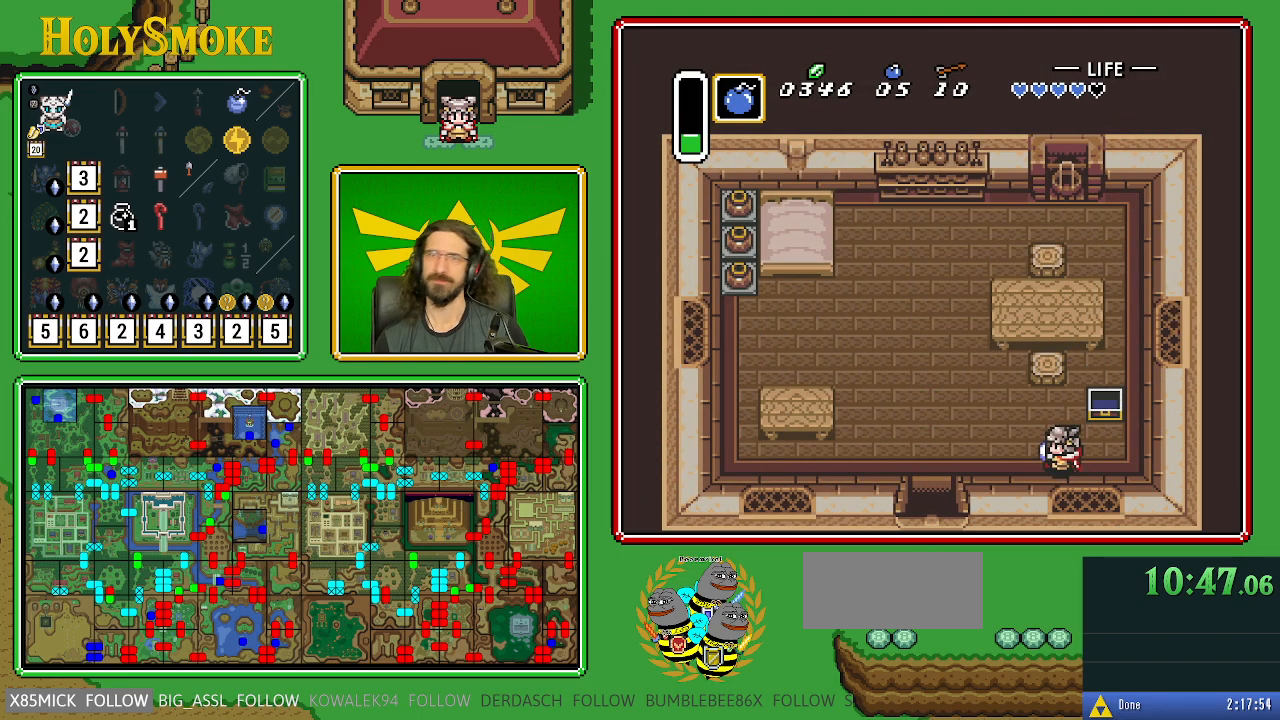
{"buttons": ["DPAD_LEFT"], "events": [[33, "DPAD_DOWN", "up"]]}
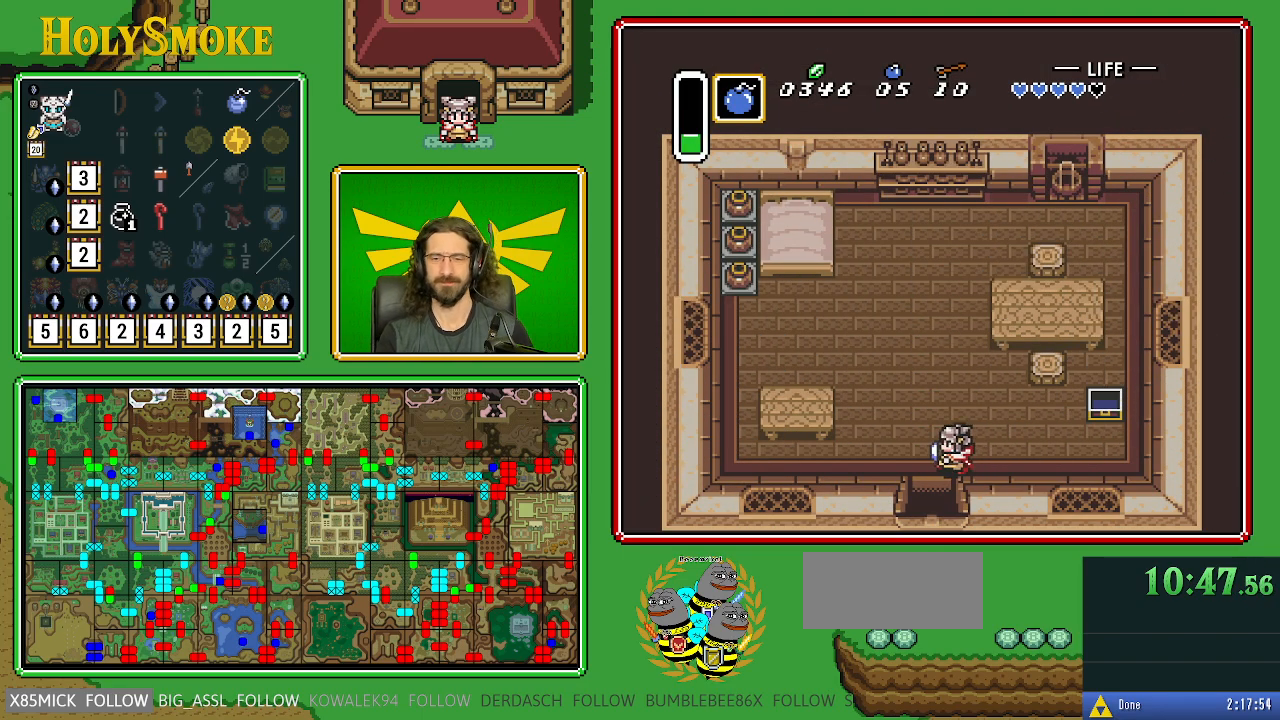
{"buttons": ["DPAD_DOWN"], "events": [[50, "DPAD_DOWN", "down"], [117, "DPAD_LEFT", "up"]]}
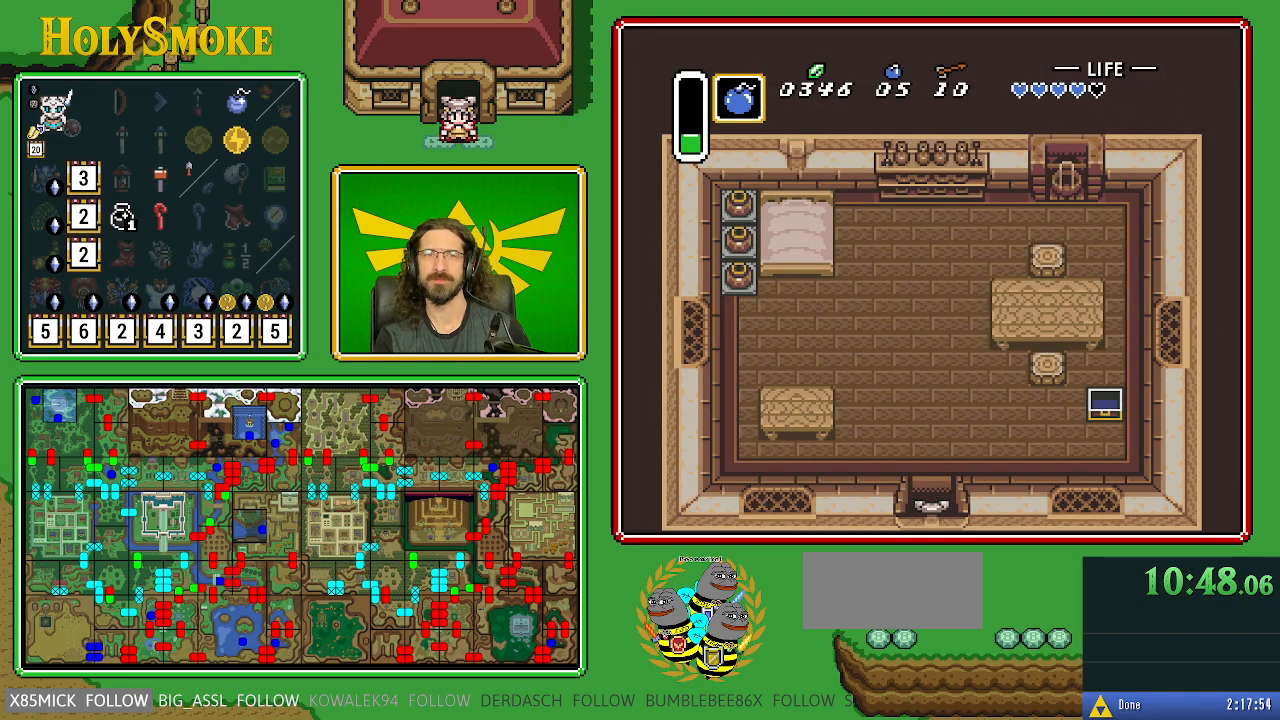
{"buttons": ["DPAD_DOWN"], "events": []}
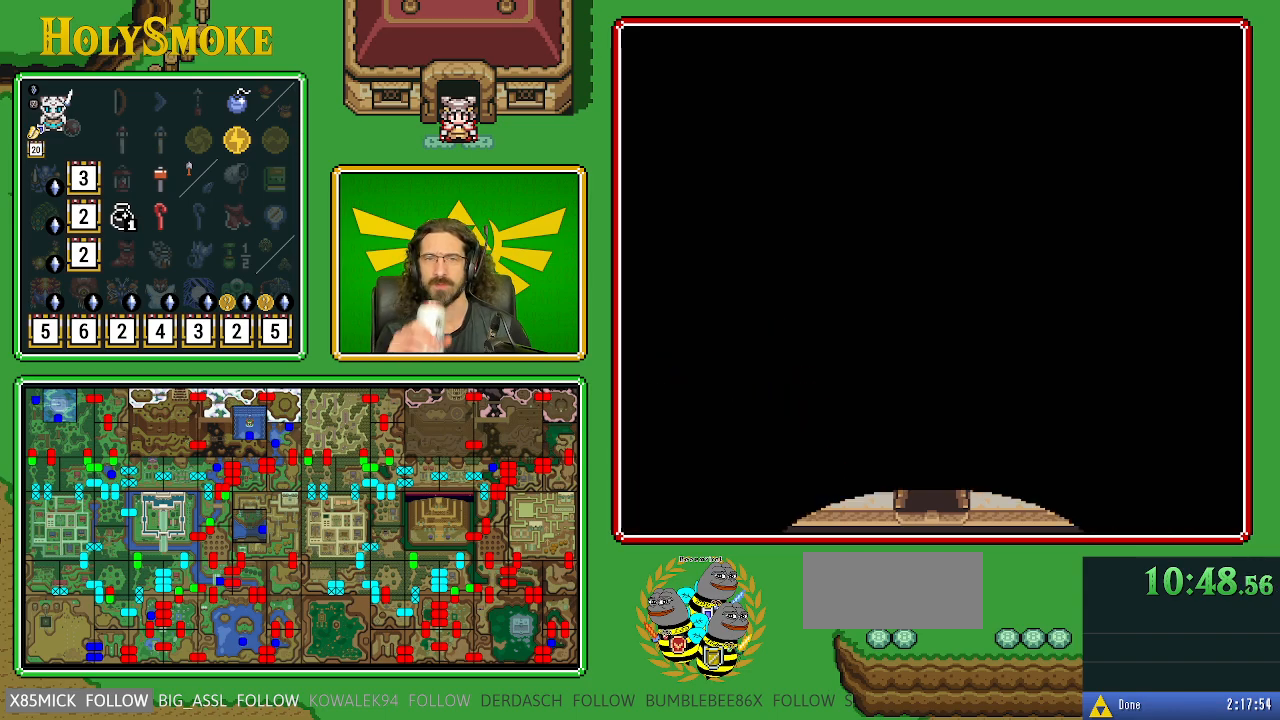
{"buttons": ["DPAD_DOWN"], "events": []}
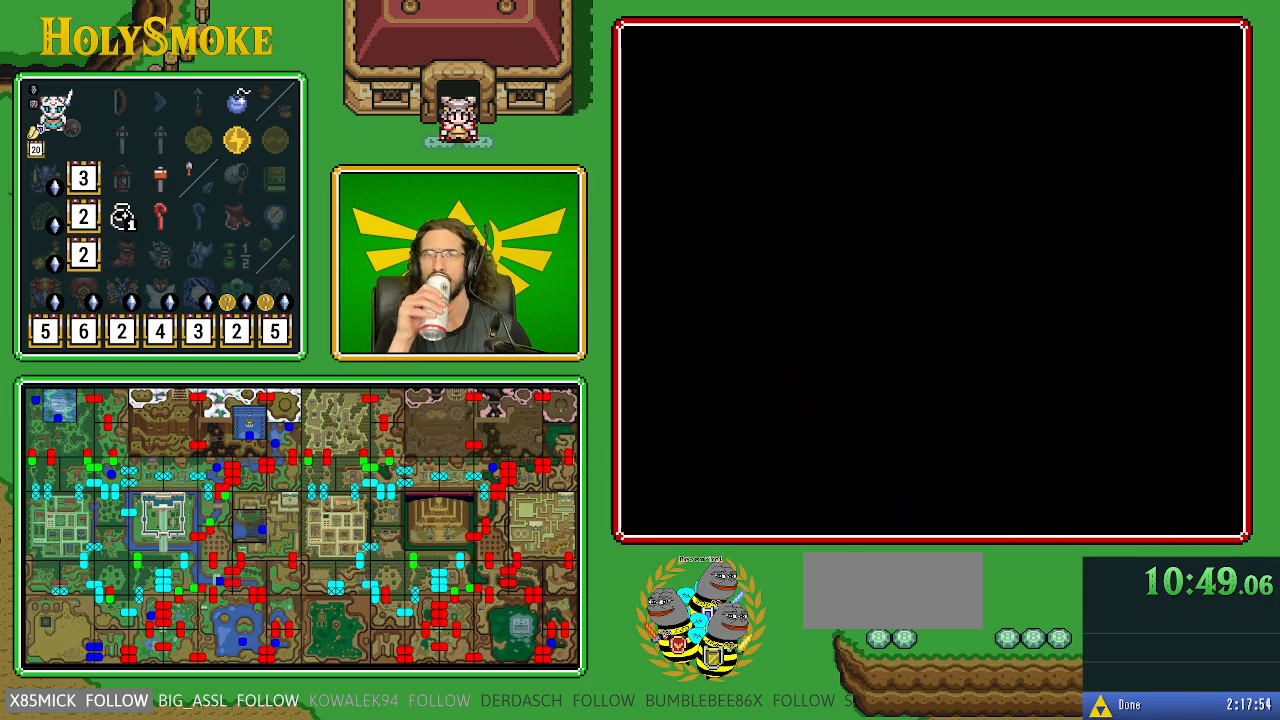
{"buttons": ["DPAD_DOWN"], "events": []}
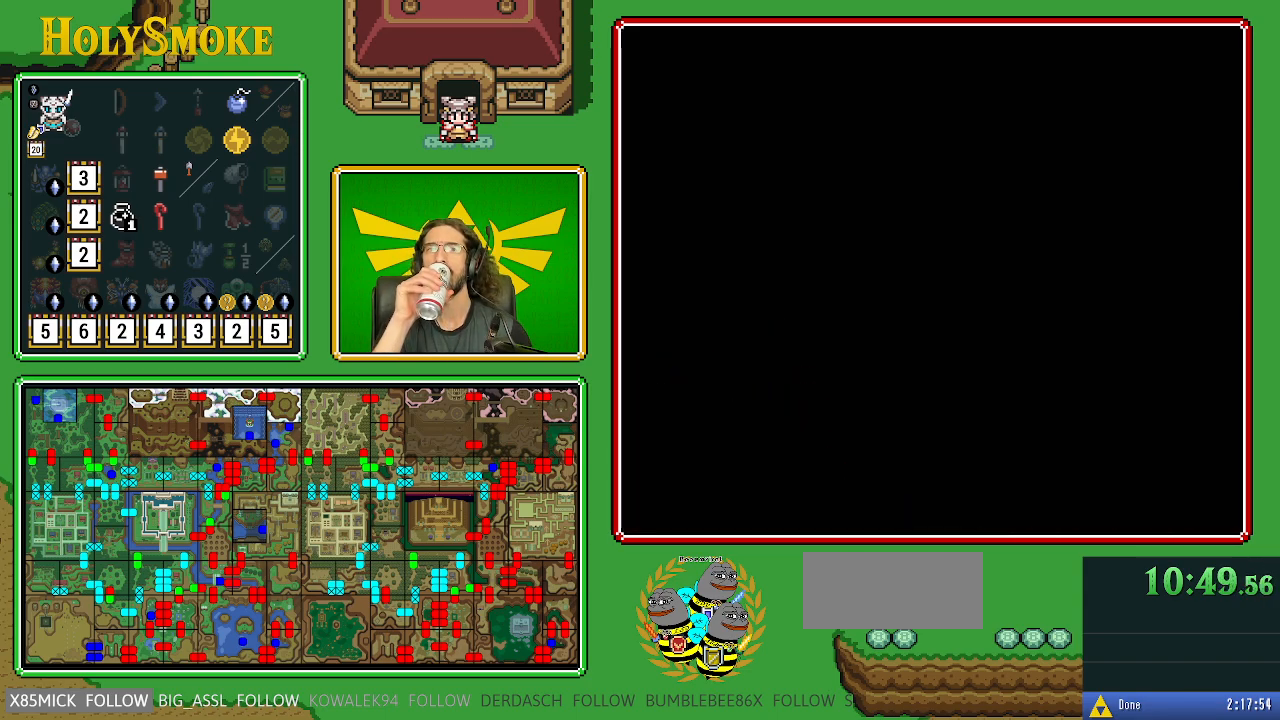
{"buttons": ["DPAD_DOWN"], "events": []}
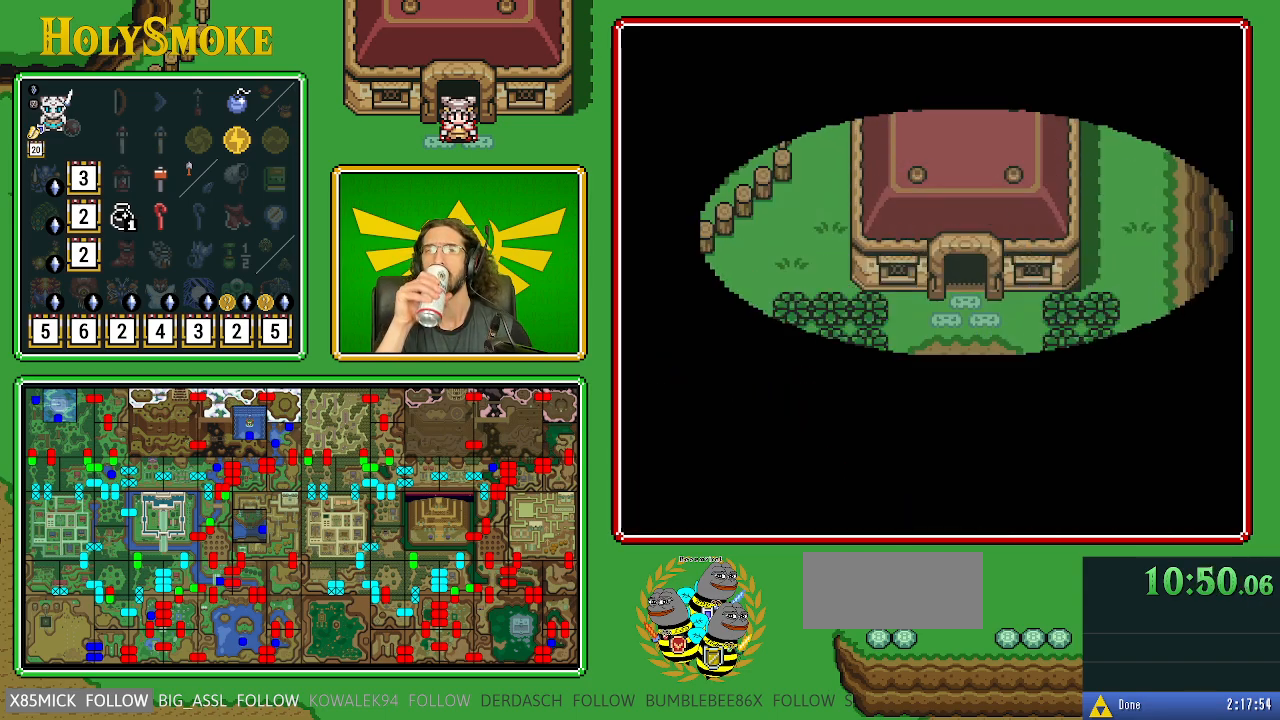
{"buttons": ["DPAD_DOWN"], "events": []}
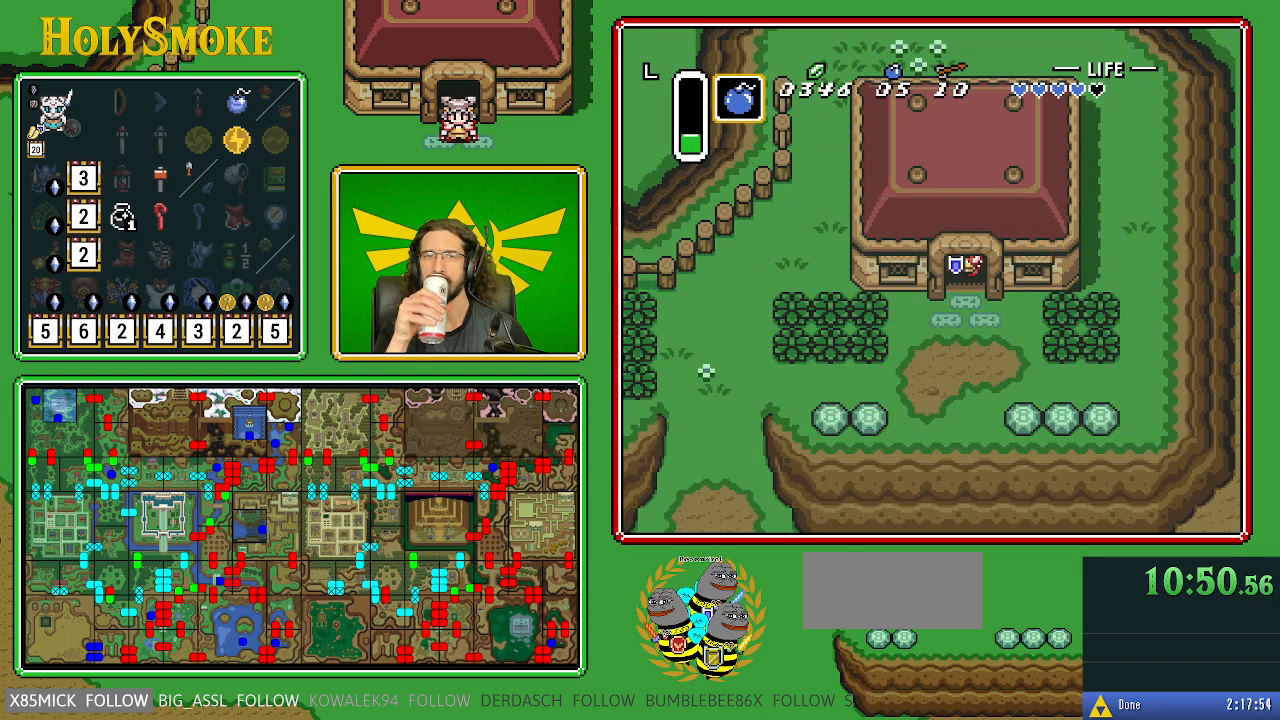
{"buttons": ["DPAD_DOWN"], "events": []}
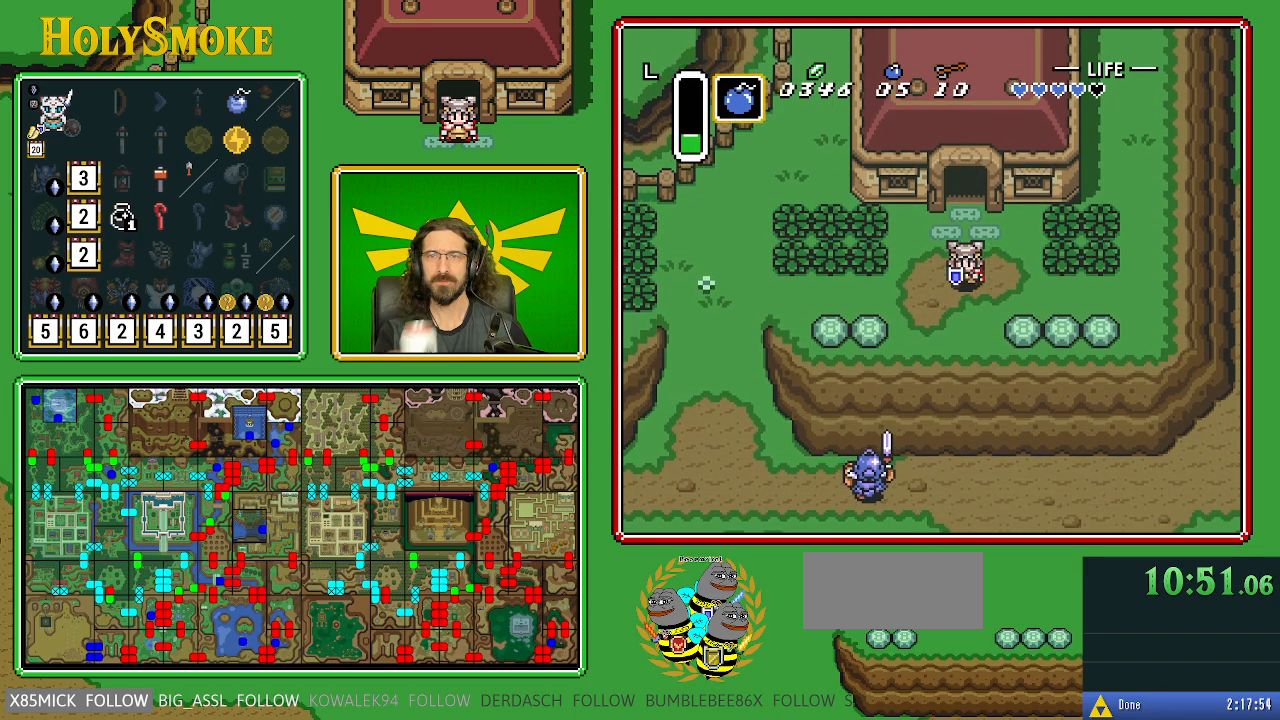
{"buttons": ["DPAD_DOWN"], "events": []}
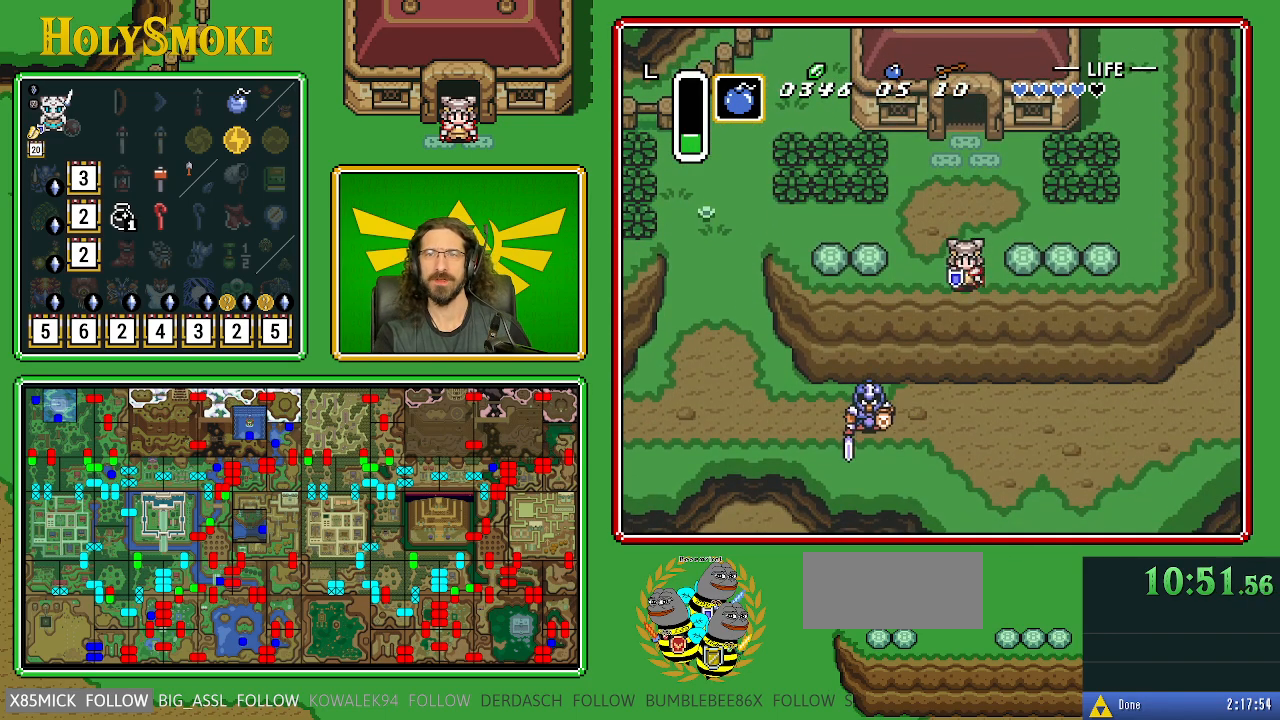
{"buttons": ["DPAD_DOWN"], "events": []}
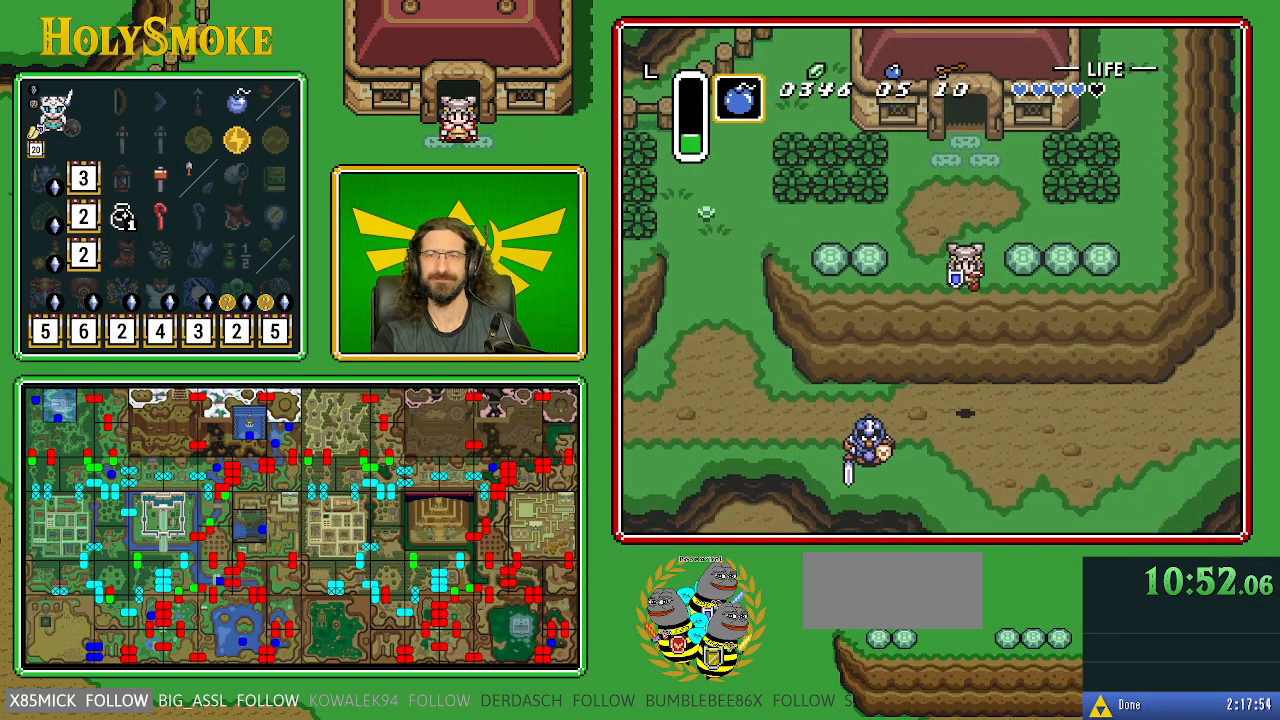
{"buttons": ["DPAD_DOWN"], "events": []}
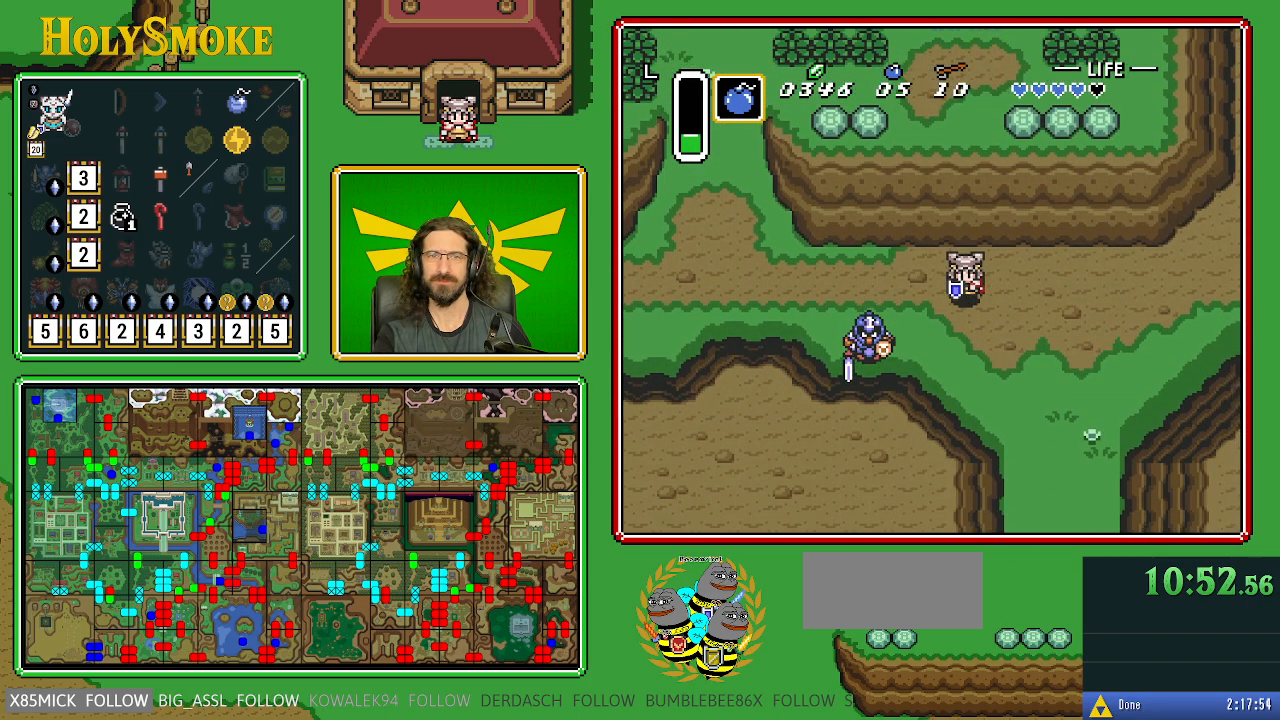
{"buttons": ["DPAD_DOWN", "DPAD_RIGHT"], "events": [[267, "DPAD_RIGHT", "down"]]}
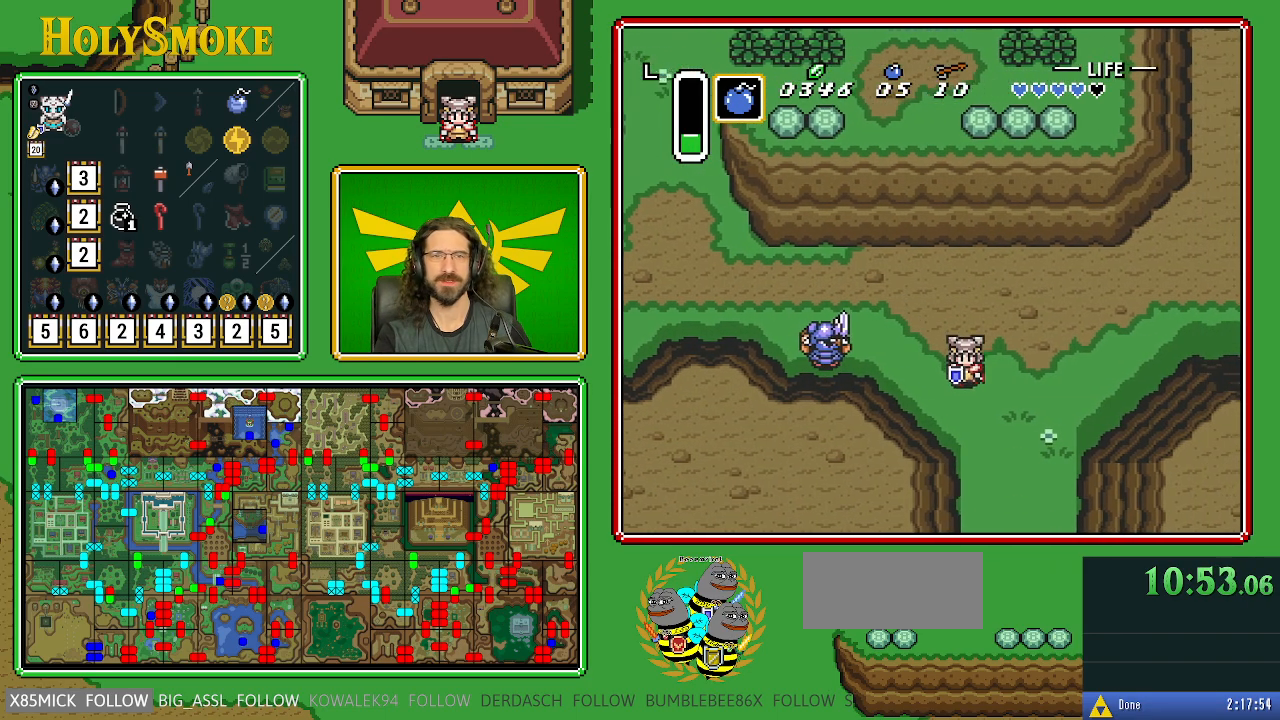
{"buttons": ["DPAD_DOWN"], "events": [[167, "DPAD_RIGHT", "up"]]}
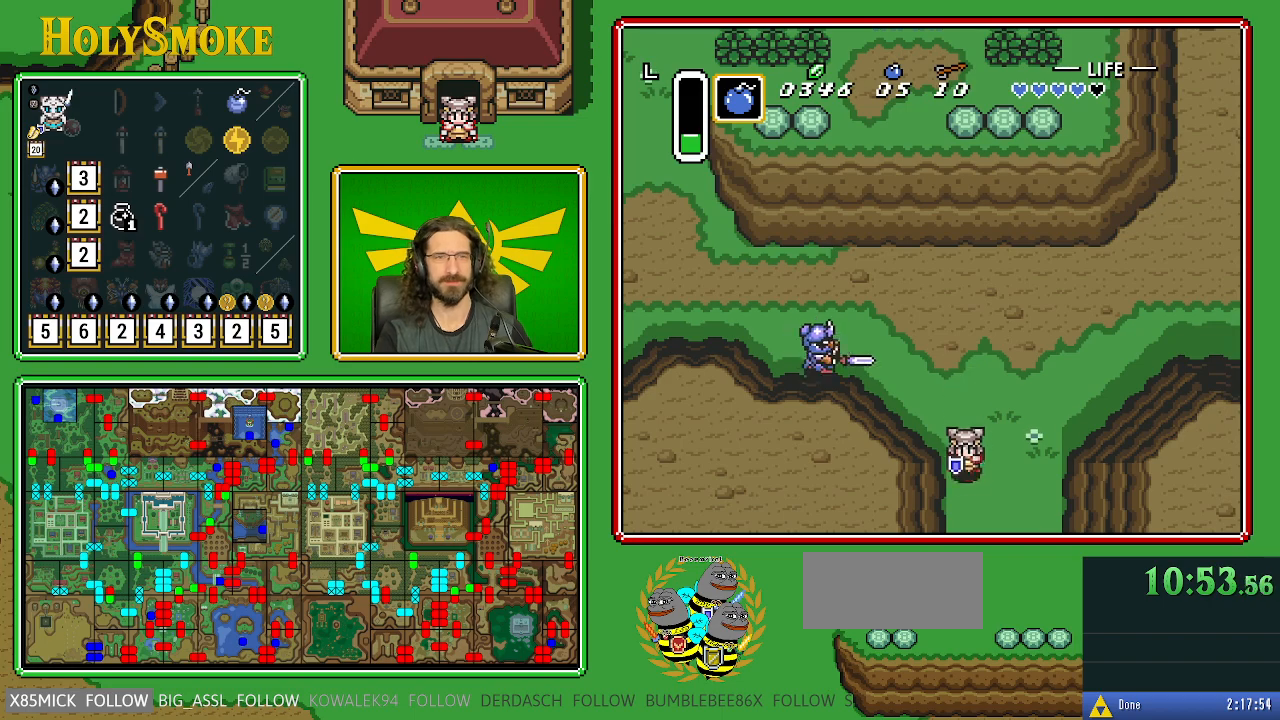
{"buttons": ["DPAD_DOWN"], "events": []}
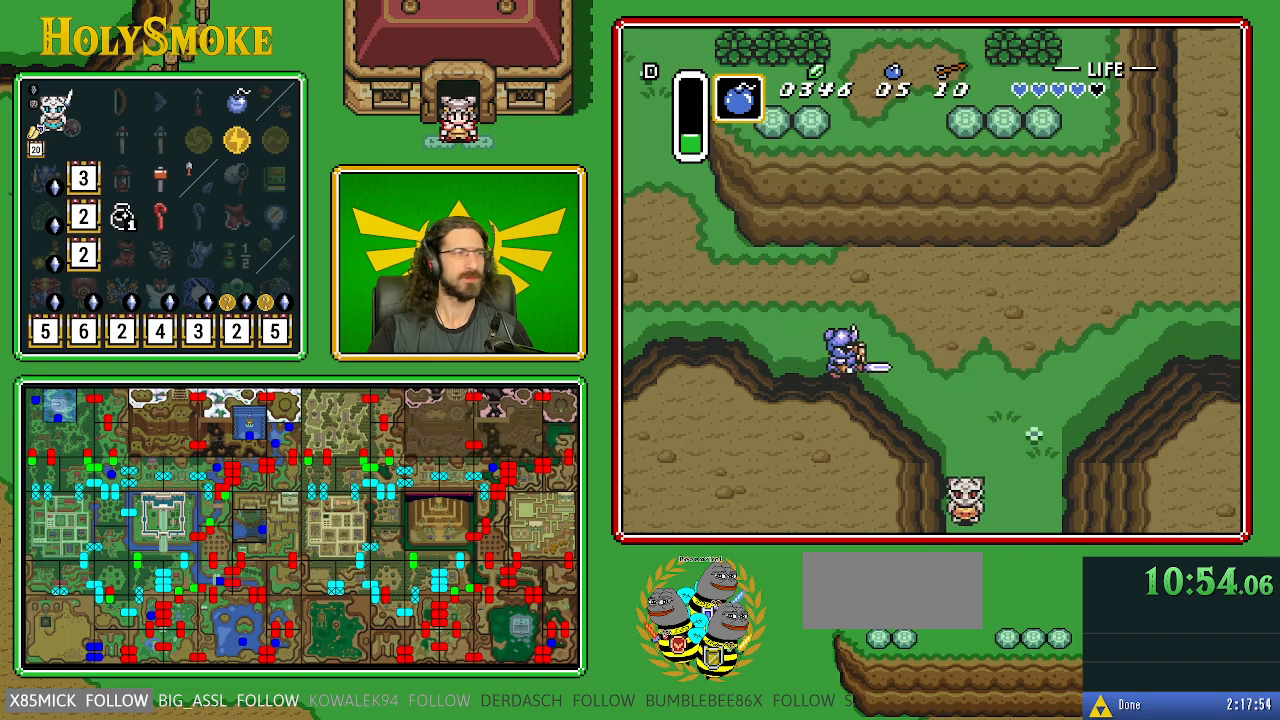
{"buttons": [], "events": [[300, "DPAD_DOWN", "up"]]}
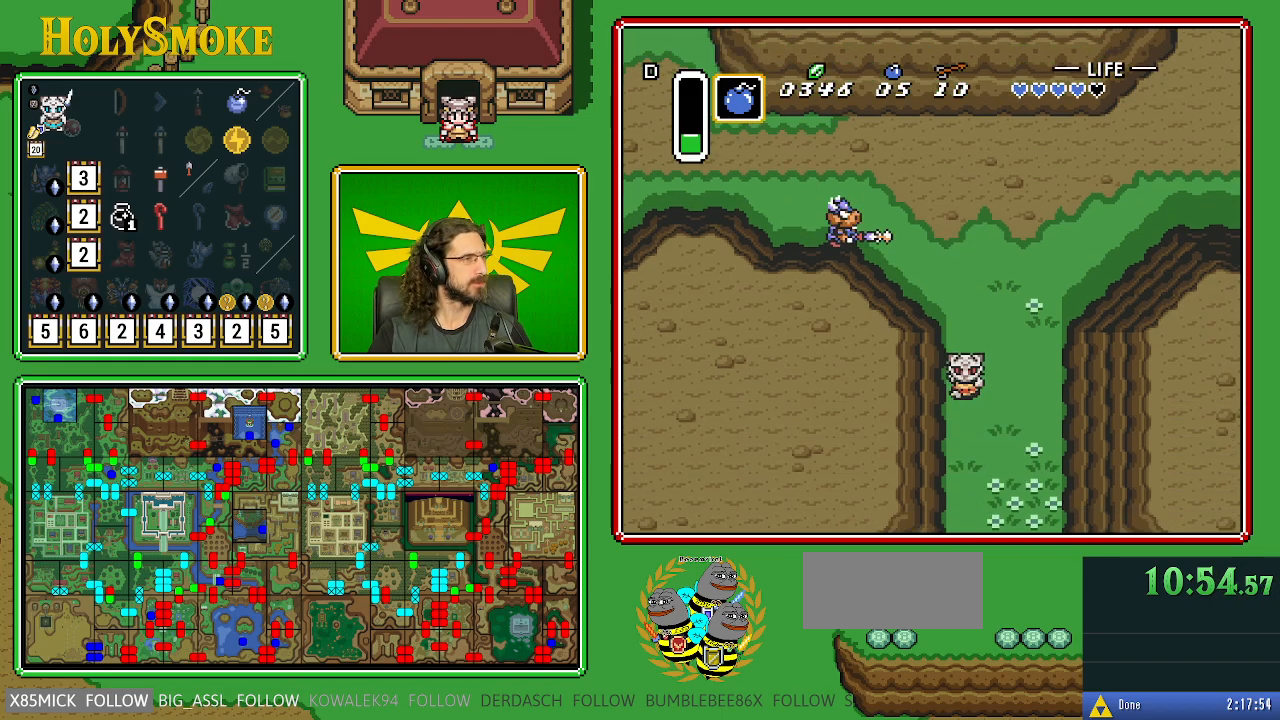
{"buttons": [], "events": []}
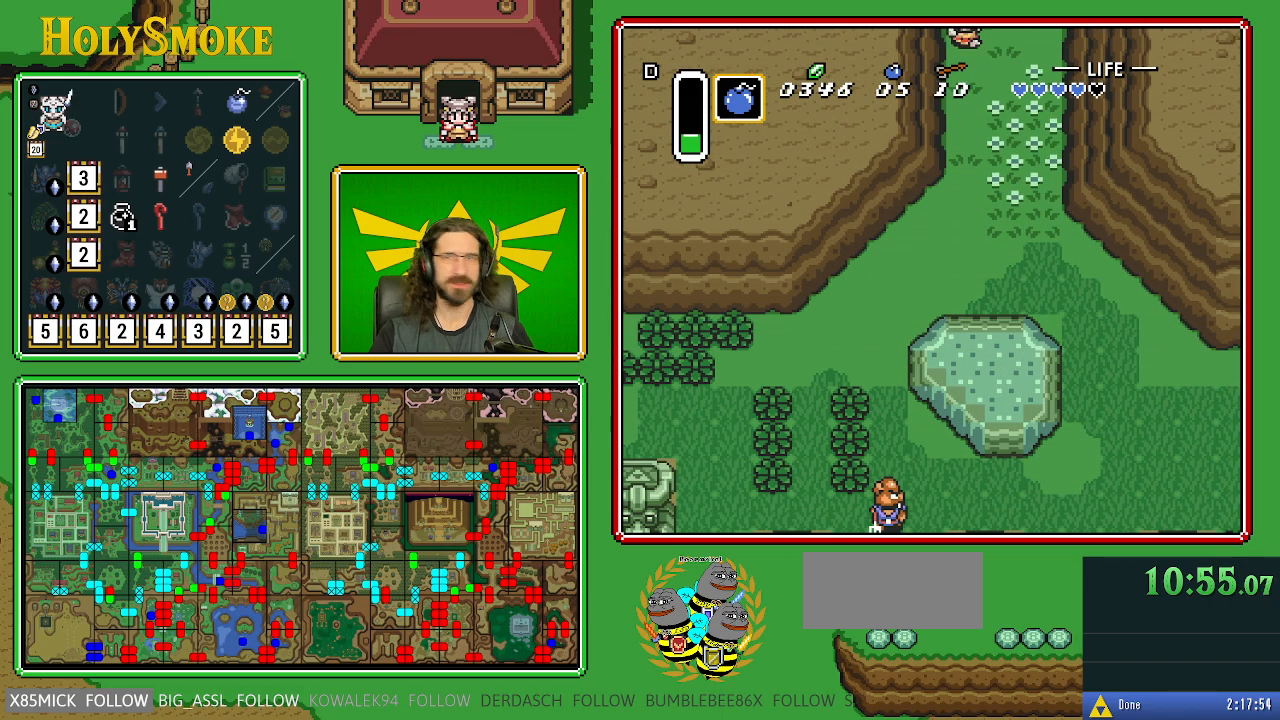
{"buttons": [], "events": []}
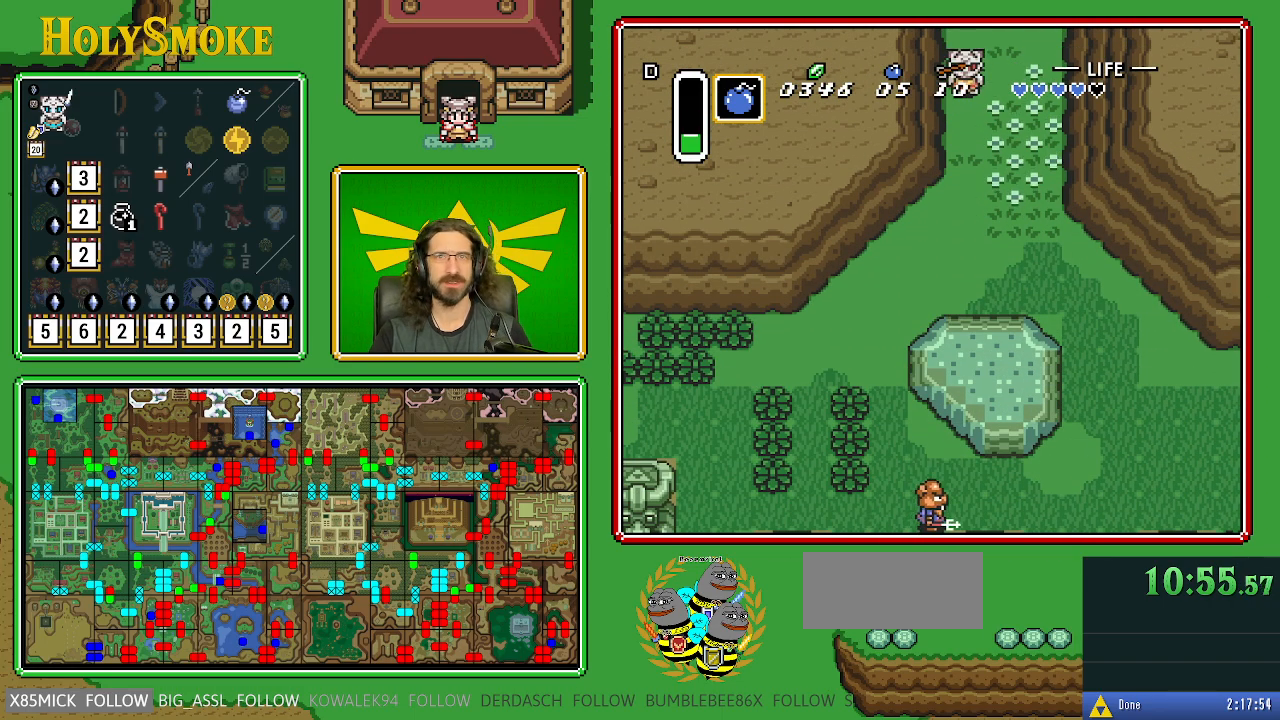
{"buttons": [], "events": []}
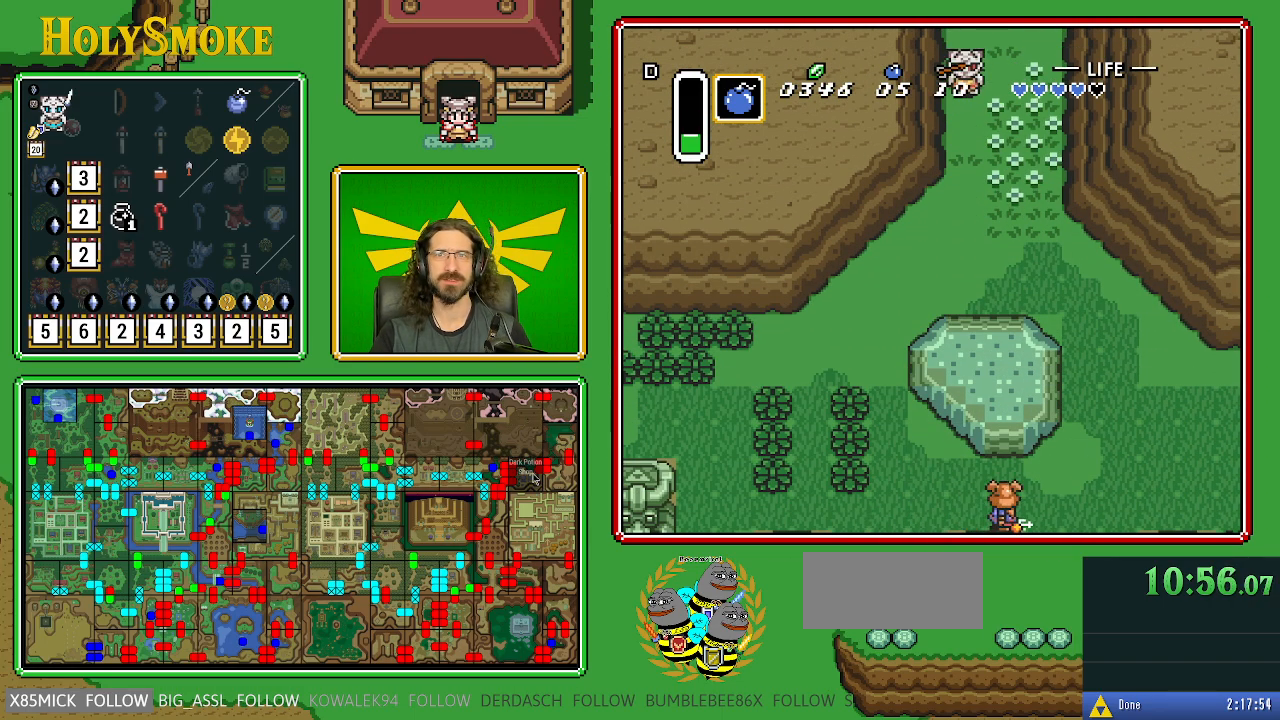
{"buttons": [], "events": []}
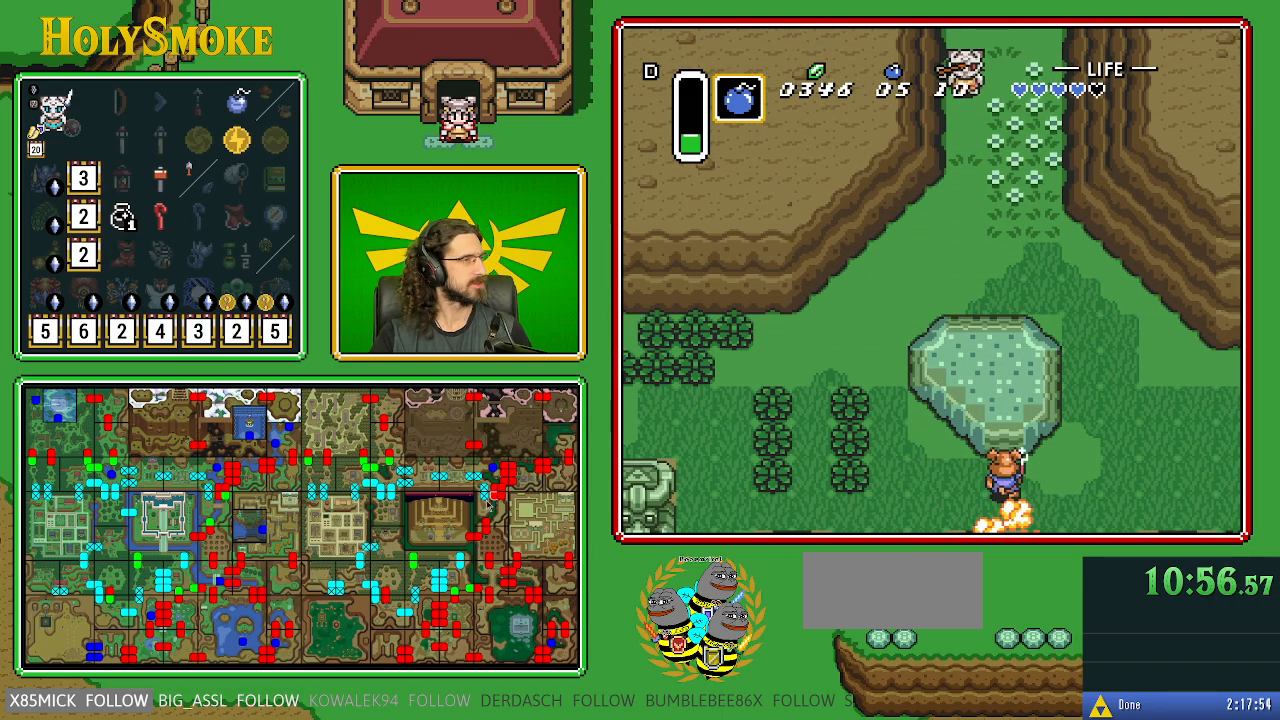
{"buttons": ["DPAD_UP"], "events": [[333, "DPAD_UP", "down"]]}